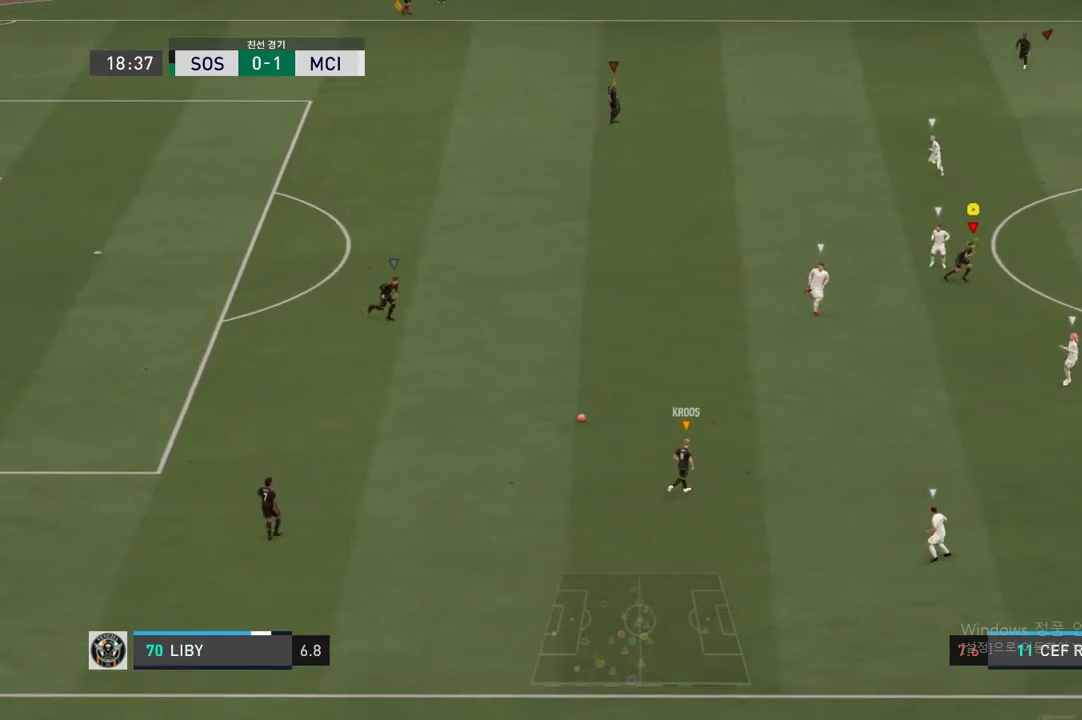
Gameplay with a controller (Xbox layout); each line is a JSON object with the inputs held at the frame after it (dt_ms = milliseconds from this image to that frame). "events" lists button and stick changes between this image and that frame as [ms after this image, input, new state], when the widget could be followed in between. Not read: L3 R3.
{"dt_ms": 506, "buttons": [], "left_stick": "center", "right_stick": "center", "events": [[101, "left_stick", "down"], [472, "left_stick", "center"]]}
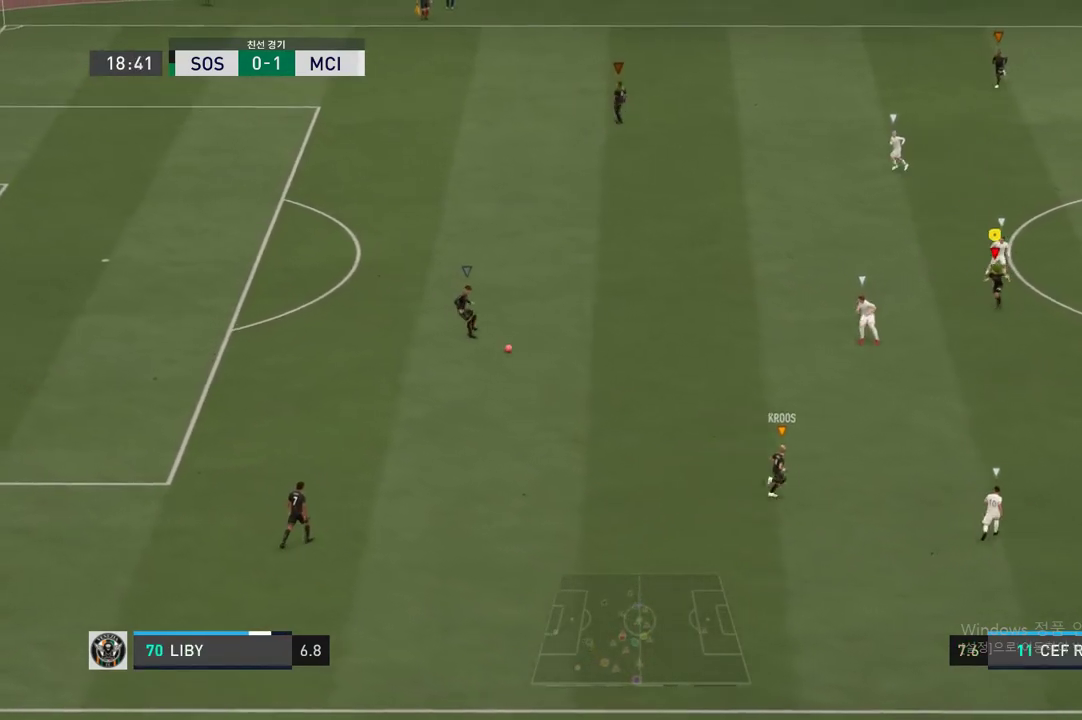
{"dt_ms": 490, "buttons": [], "left_stick": "up-left", "right_stick": "center", "events": [[118, "left_stick", "up-left"]]}
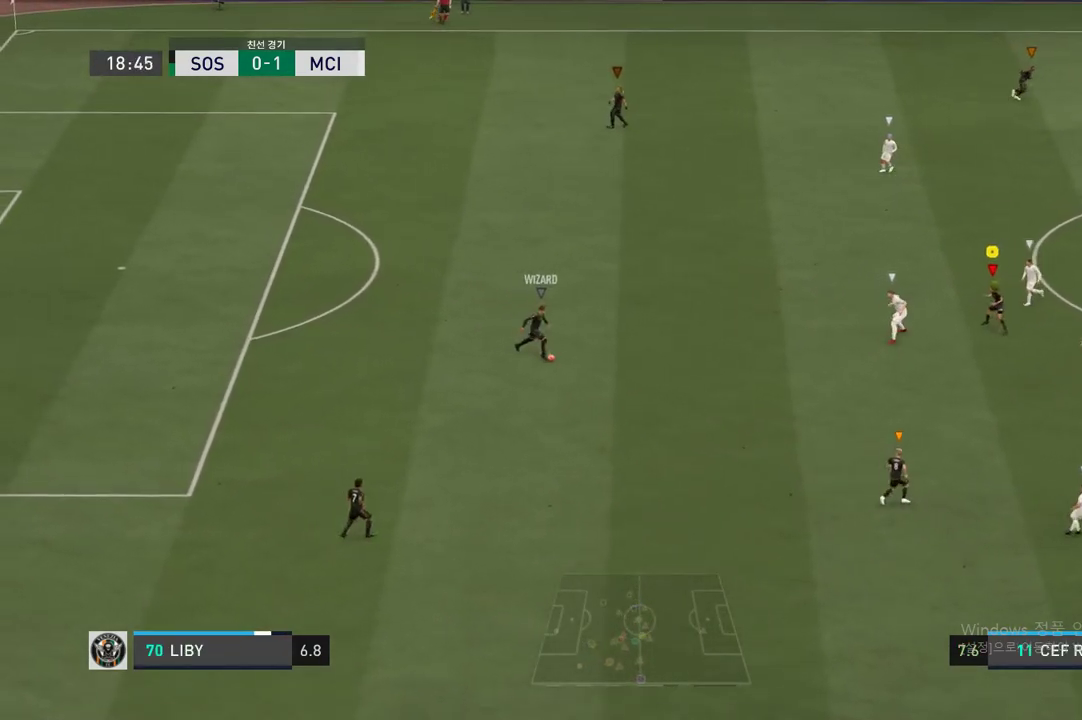
{"dt_ms": 506, "buttons": [], "left_stick": "up-left", "right_stick": "center", "events": []}
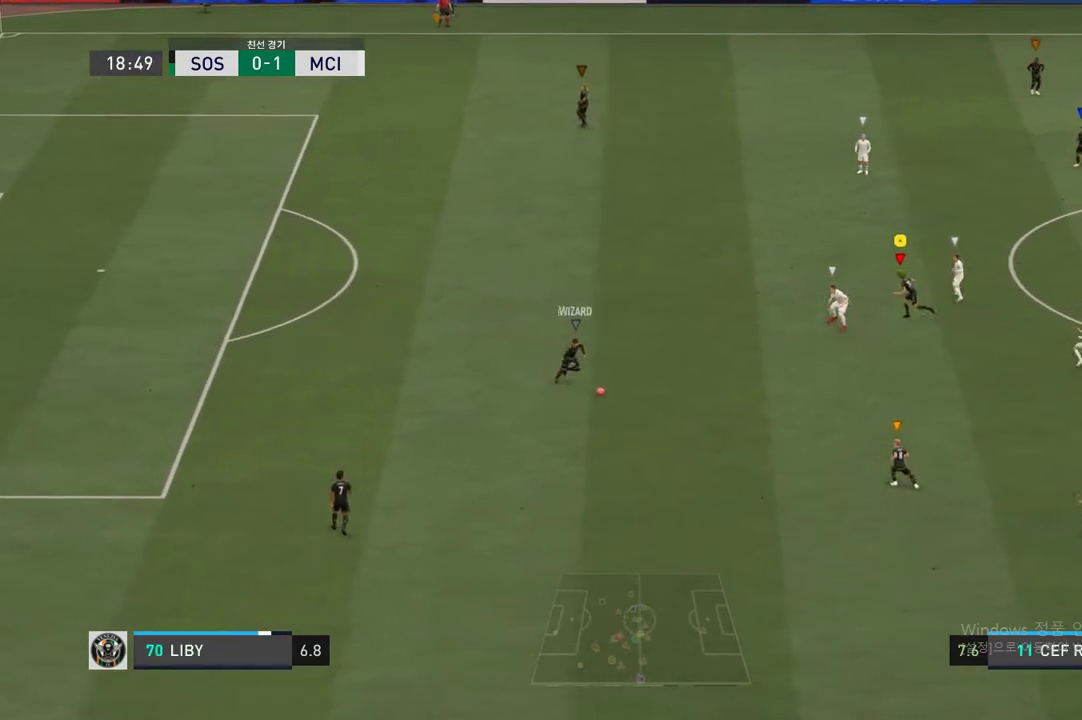
{"dt_ms": 489, "buttons": [], "left_stick": "up-left", "right_stick": "center", "events": []}
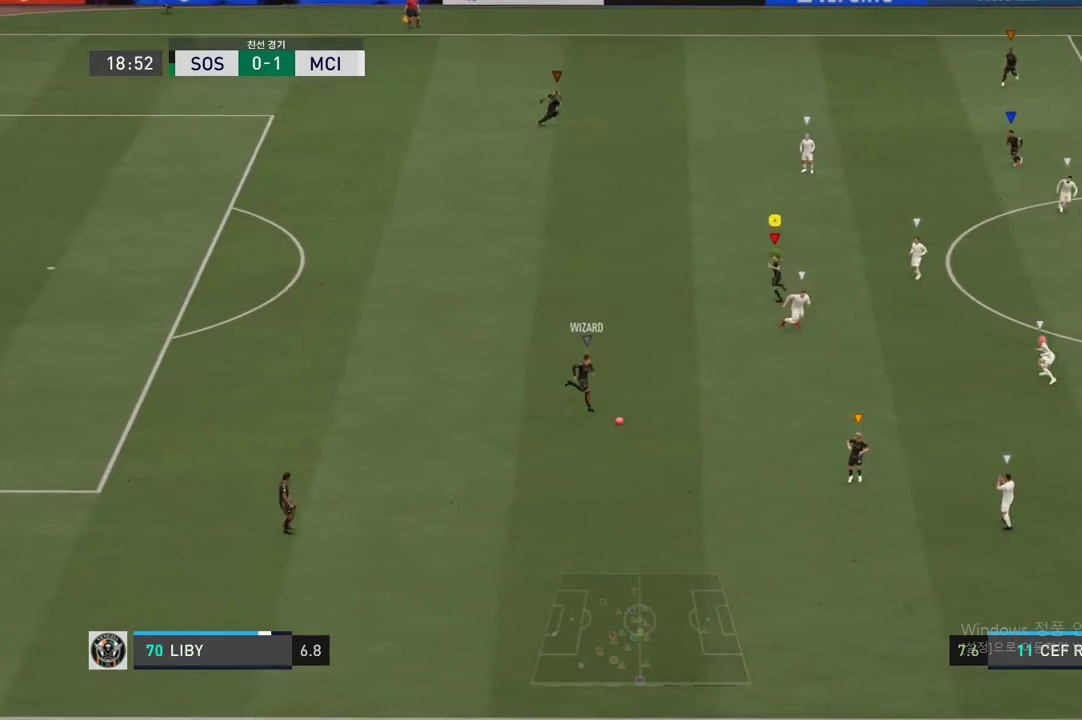
{"dt_ms": 506, "buttons": [], "left_stick": "left", "right_stick": "center", "events": [[135, "left_stick", "left"]]}
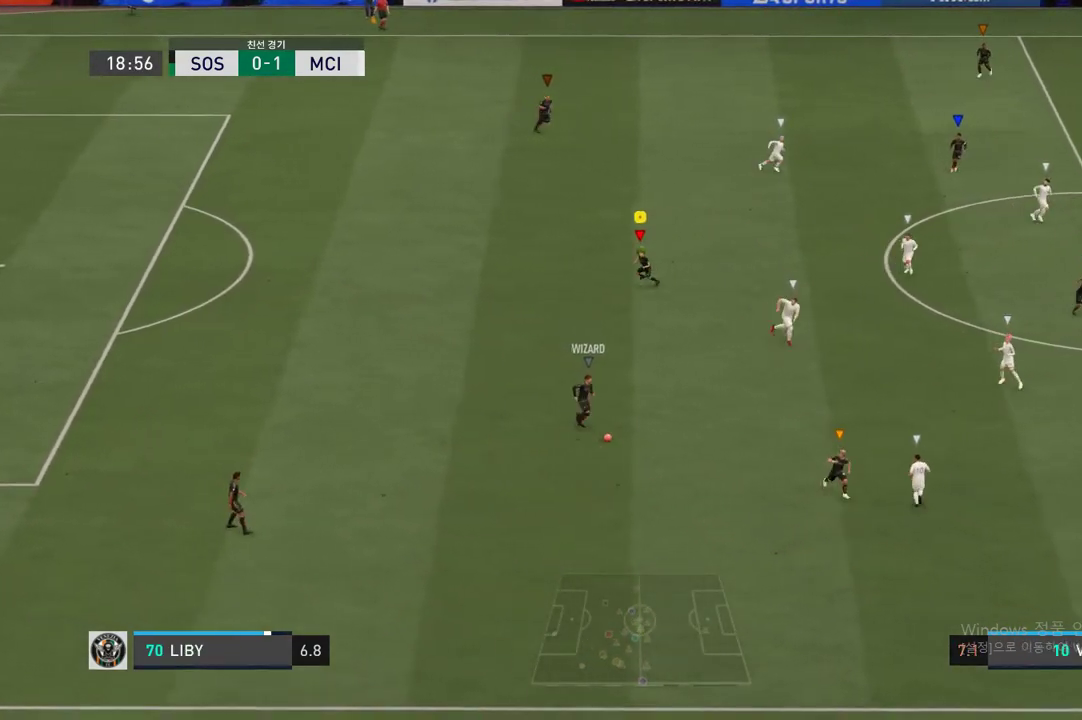
{"dt_ms": 507, "buttons": [], "left_stick": "center", "right_stick": "center", "events": [[270, "left_stick", "up-left"], [439, "left_stick", "center"]]}
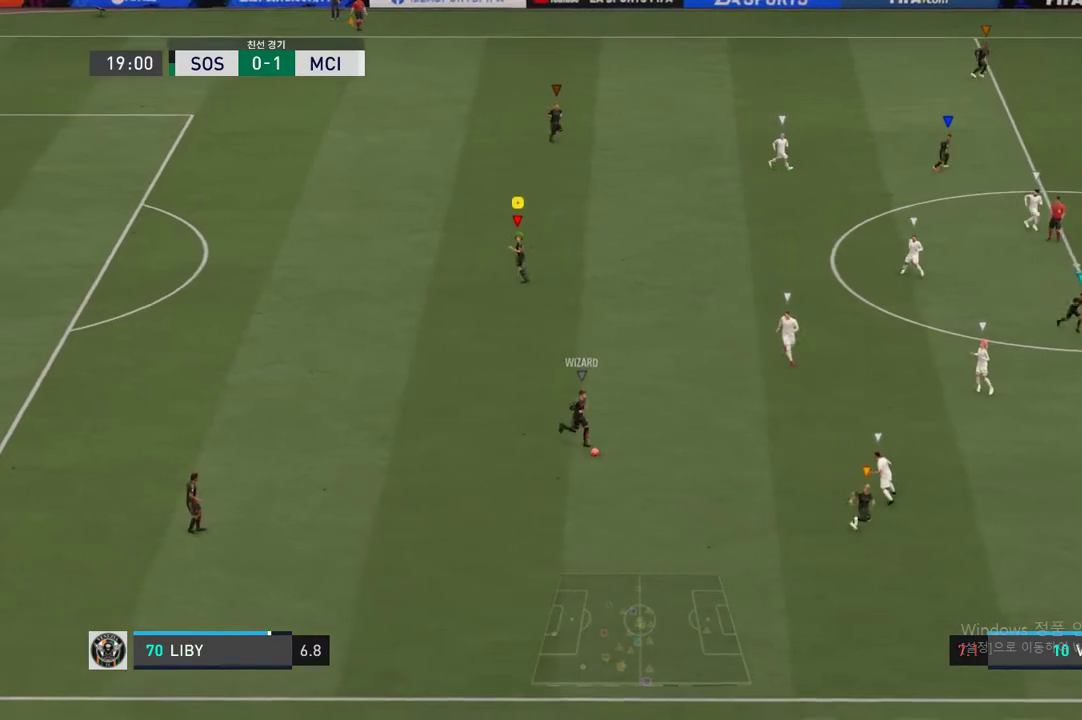
{"dt_ms": 489, "buttons": ["L2"], "left_stick": "center", "right_stick": "center", "events": [[320, "L2", "down"]]}
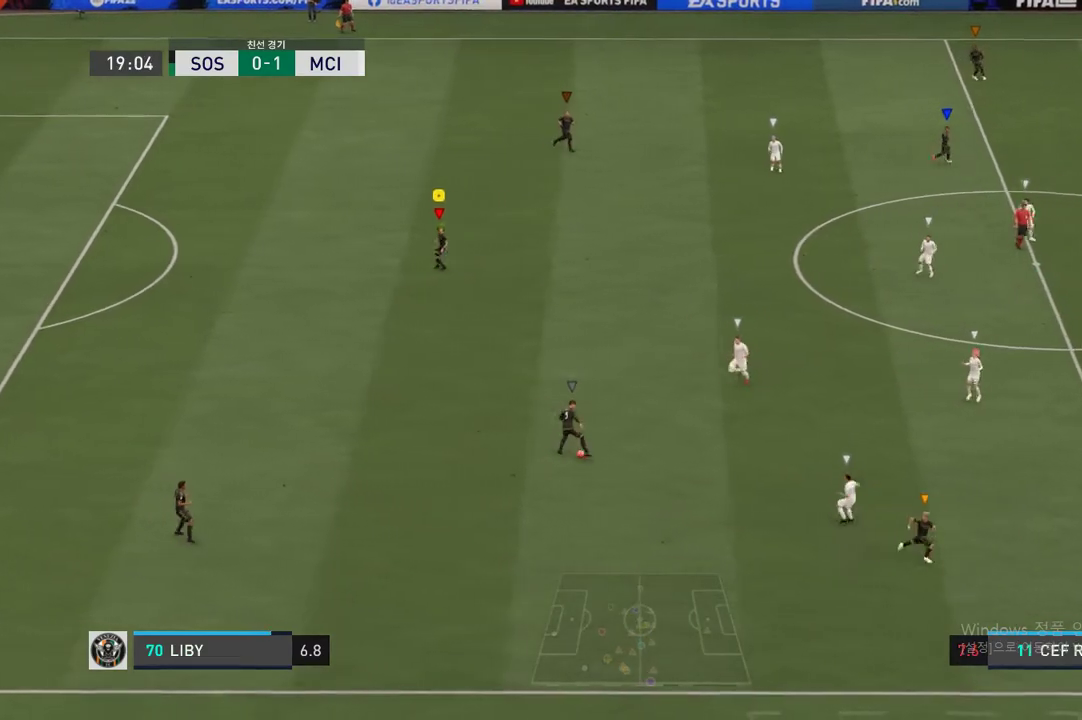
{"dt_ms": 506, "buttons": ["L2"], "left_stick": "up-left", "right_stick": "center", "events": [[456, "left_stick", "up-left"]]}
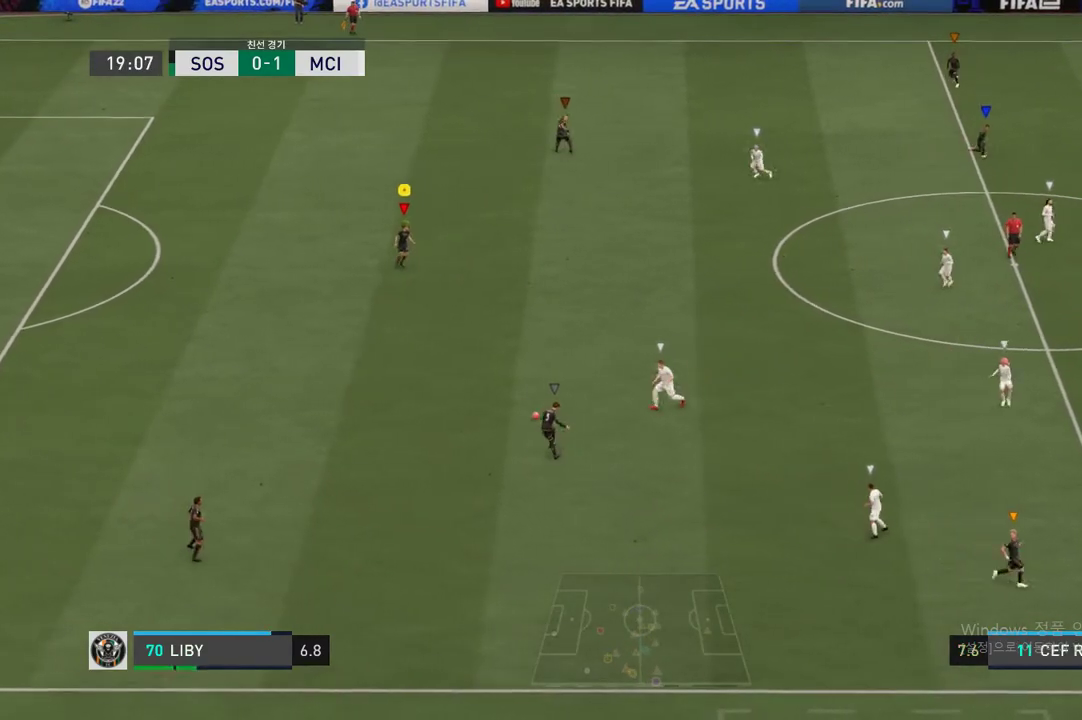
{"dt_ms": 507, "buttons": [], "left_stick": "up-right", "right_stick": "center", "events": [[338, "L2", "up"], [439, "left_stick", "up-right"]]}
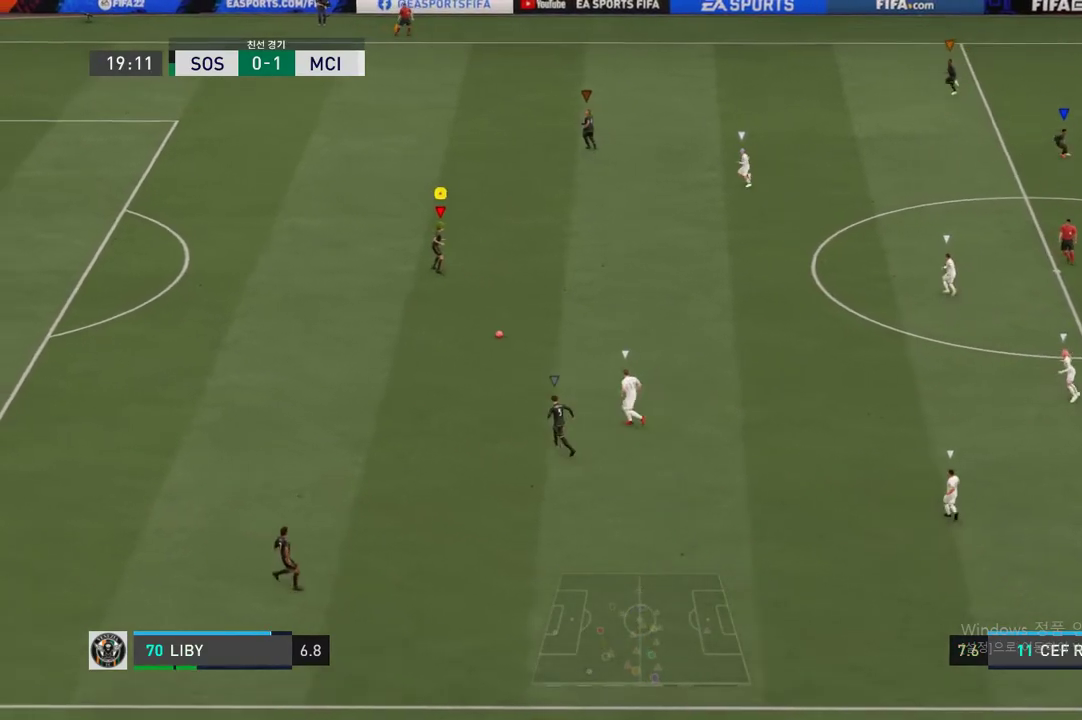
{"dt_ms": 489, "buttons": [], "left_stick": "up-right", "right_stick": "center", "events": []}
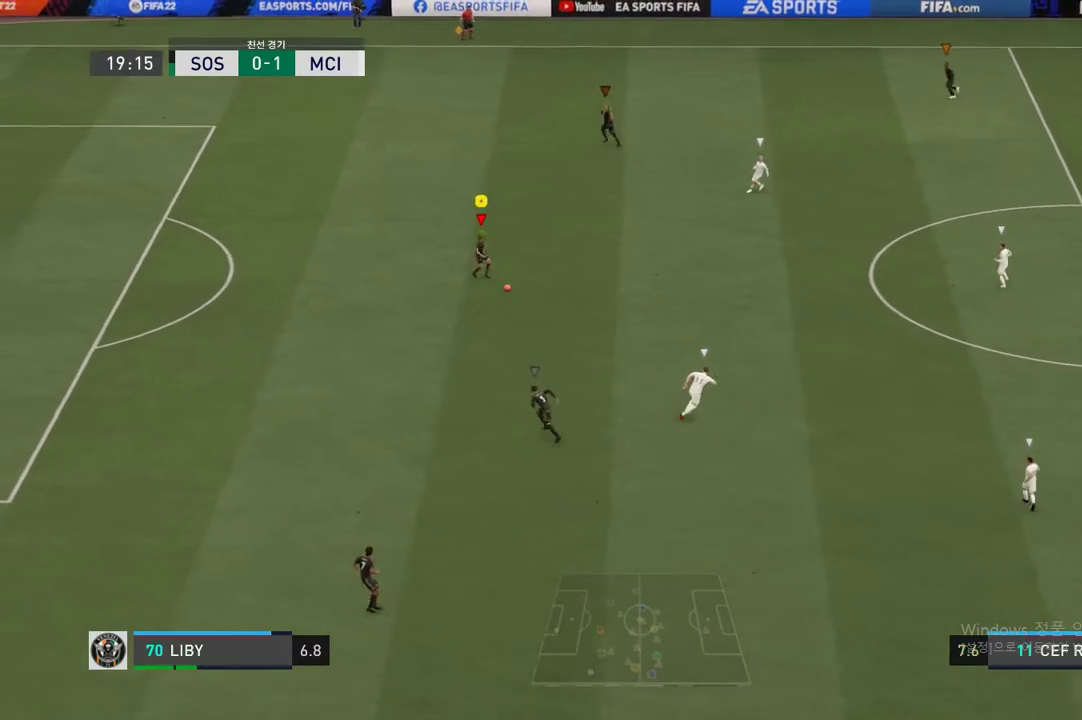
{"dt_ms": 506, "buttons": [], "left_stick": "up-right", "right_stick": "center", "events": []}
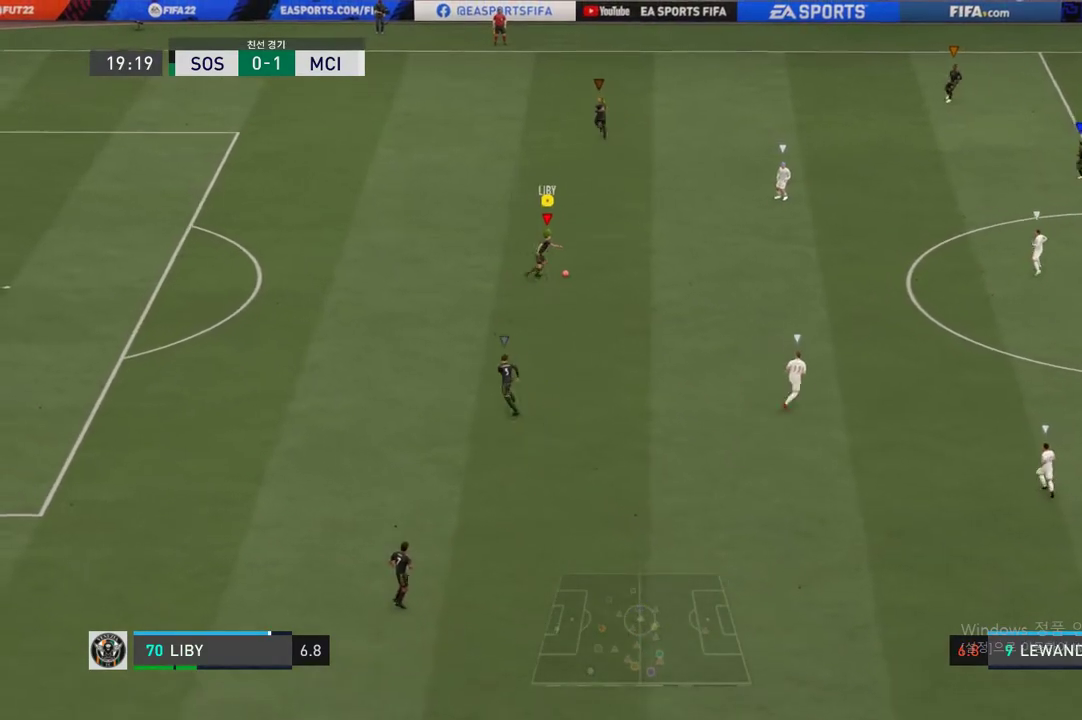
{"dt_ms": 507, "buttons": [], "left_stick": "up-right", "right_stick": "center", "events": []}
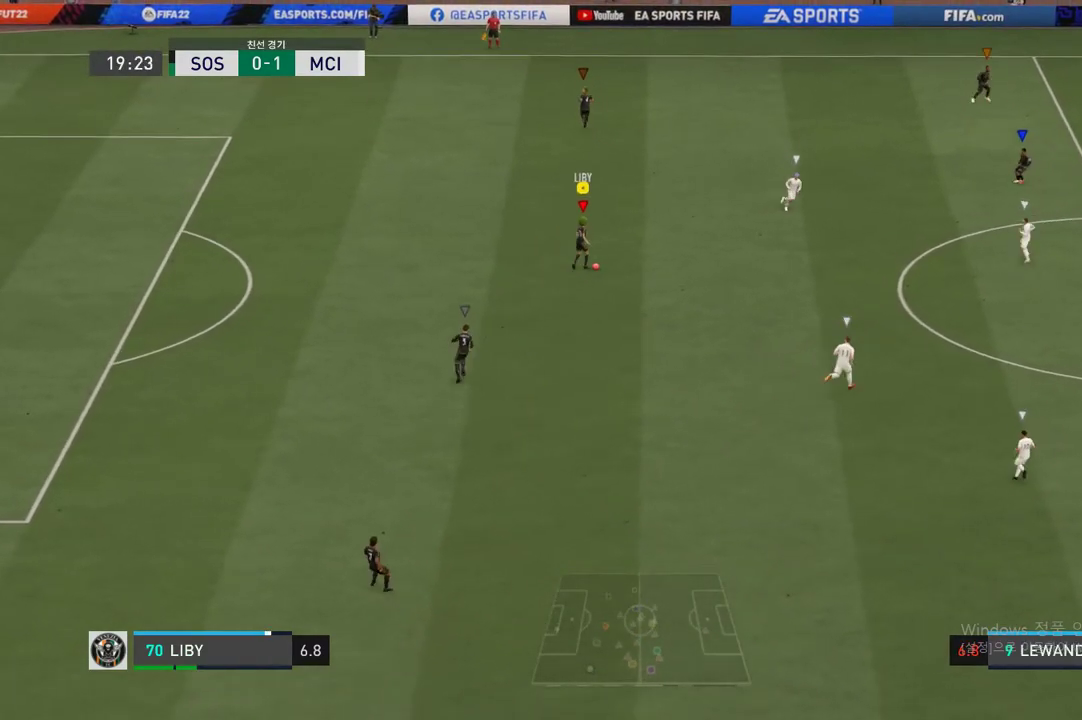
{"dt_ms": 489, "buttons": [], "left_stick": "center", "right_stick": "center", "events": [[219, "left_stick", "right"], [422, "left_stick", "center"]]}
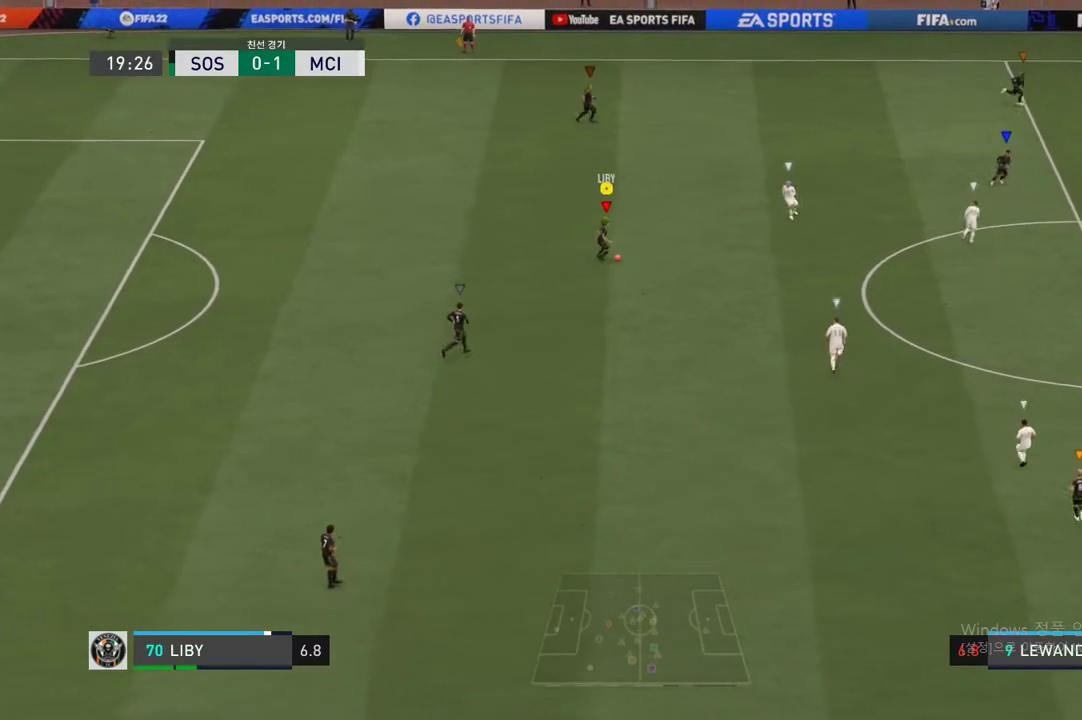
{"dt_ms": 506, "buttons": ["A", "R1"], "left_stick": "right", "right_stick": "center", "events": [[253, "left_stick", "right"], [354, "A", "down"], [354, "R1", "down"]]}
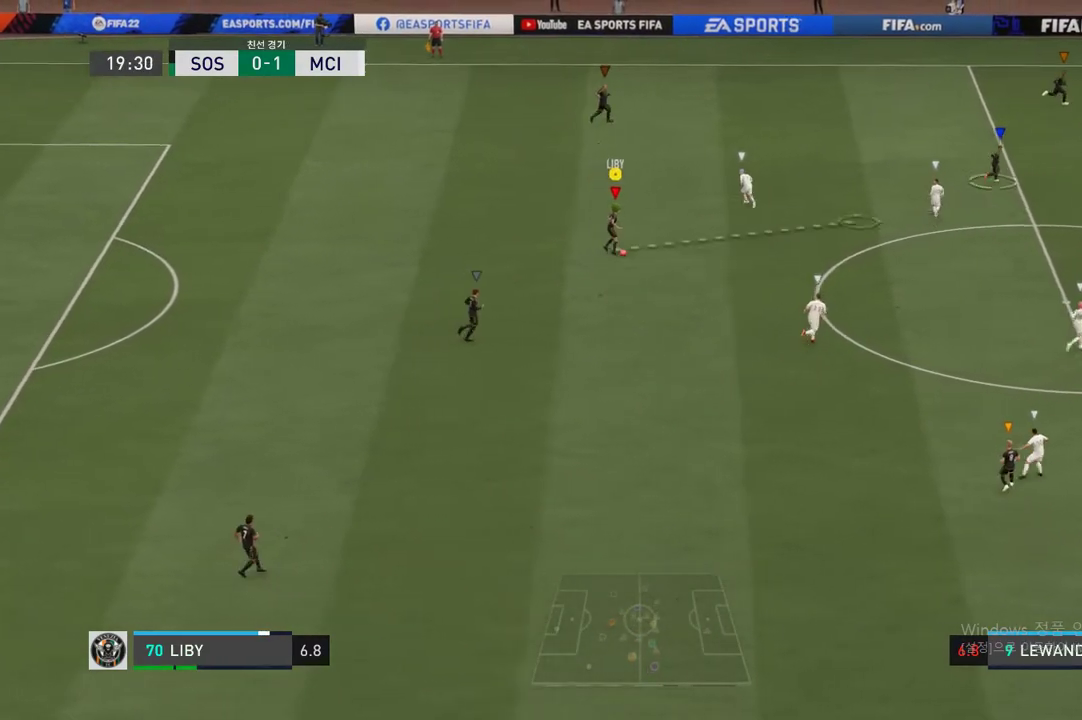
{"dt_ms": 490, "buttons": [], "left_stick": "right", "right_stick": "center", "events": [[135, "A", "up"], [135, "R1", "up"]]}
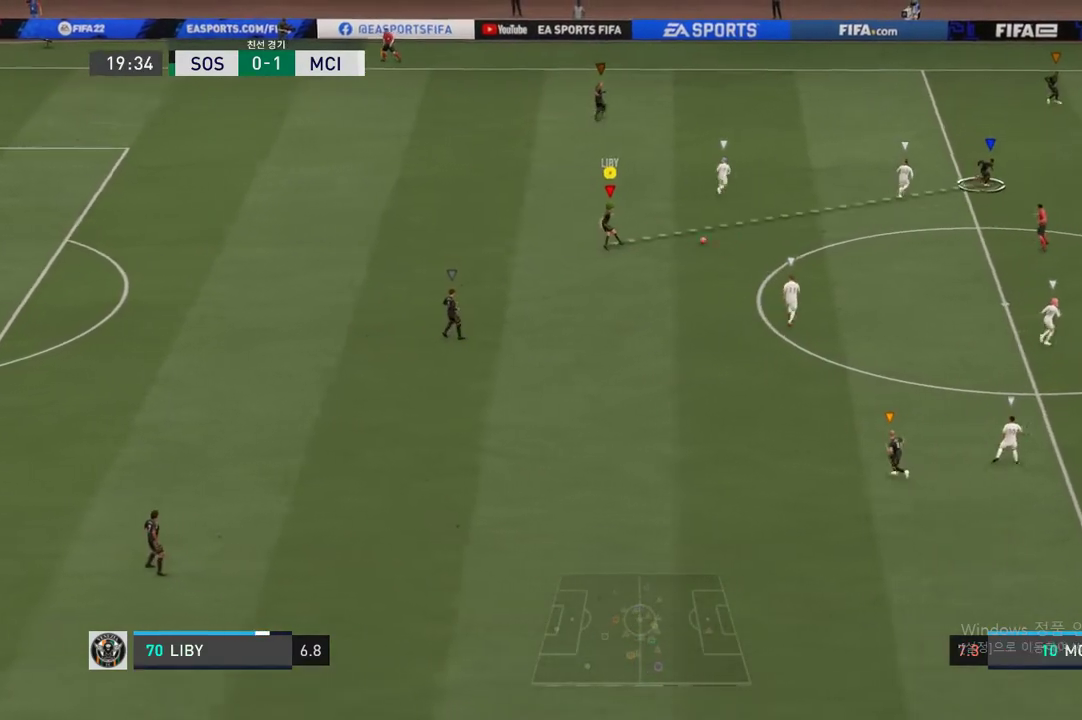
{"dt_ms": 506, "buttons": [], "left_stick": "down-right", "right_stick": "center", "events": [[50, "left_stick", "down-right"]]}
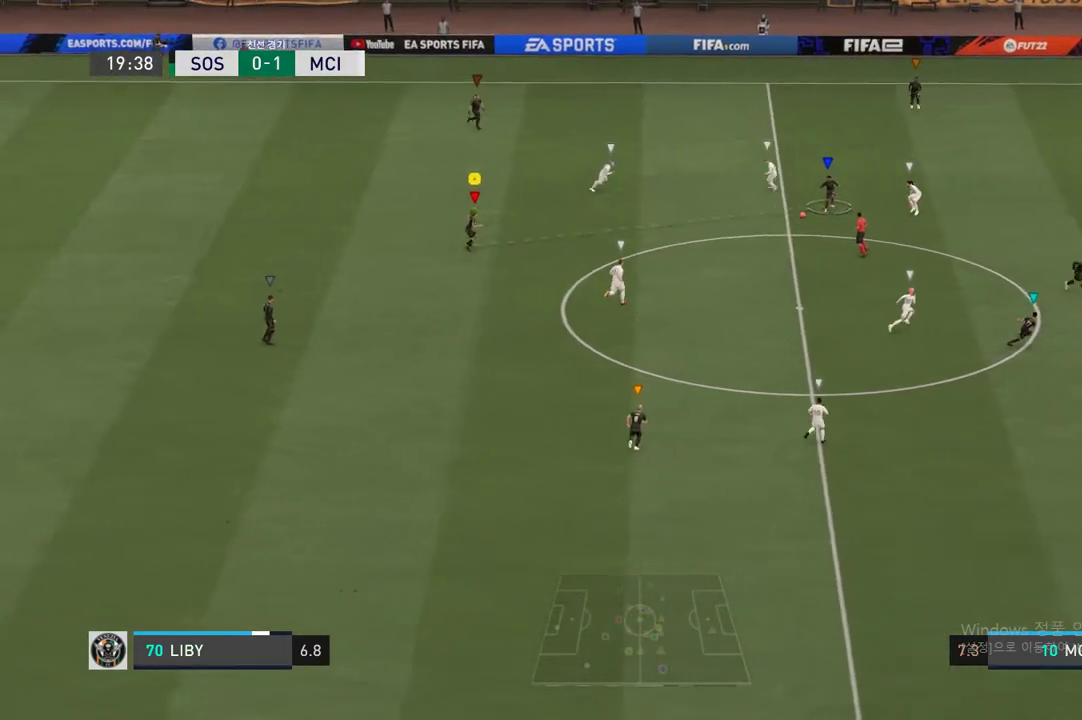
{"dt_ms": 506, "buttons": [], "left_stick": "down-right", "right_stick": "center", "events": [[34, "left_stick", "center"], [236, "left_stick", "down"], [304, "left_stick", "down-right"]]}
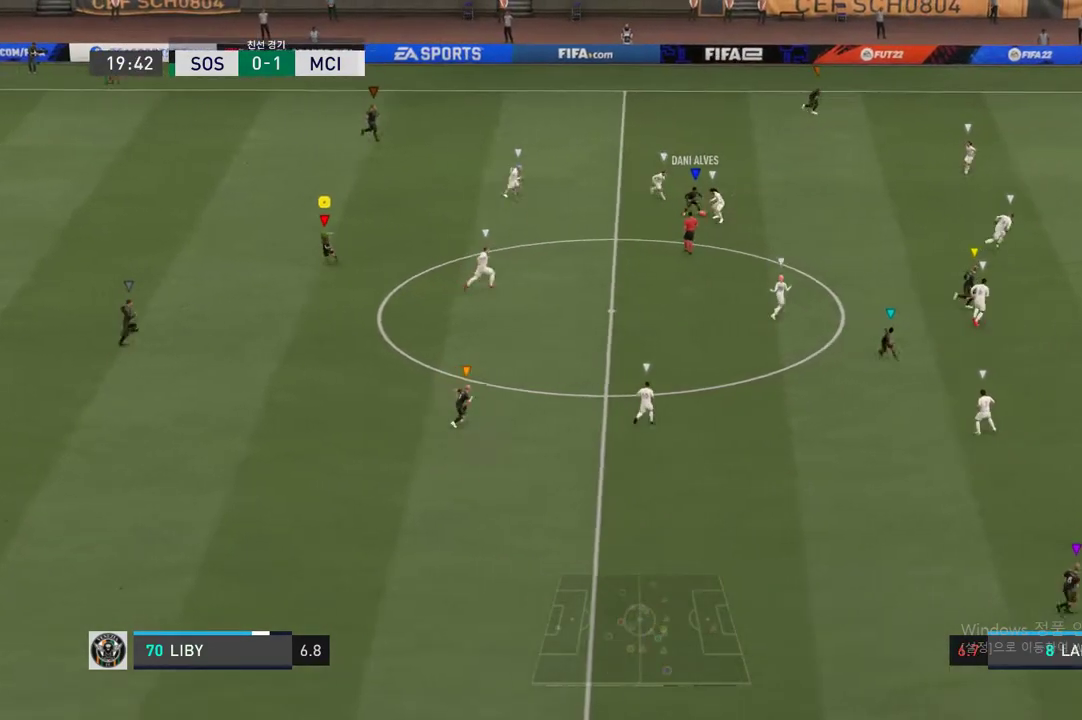
{"dt_ms": 996, "buttons": ["R2"], "left_stick": "down-right", "right_stick": "center"}
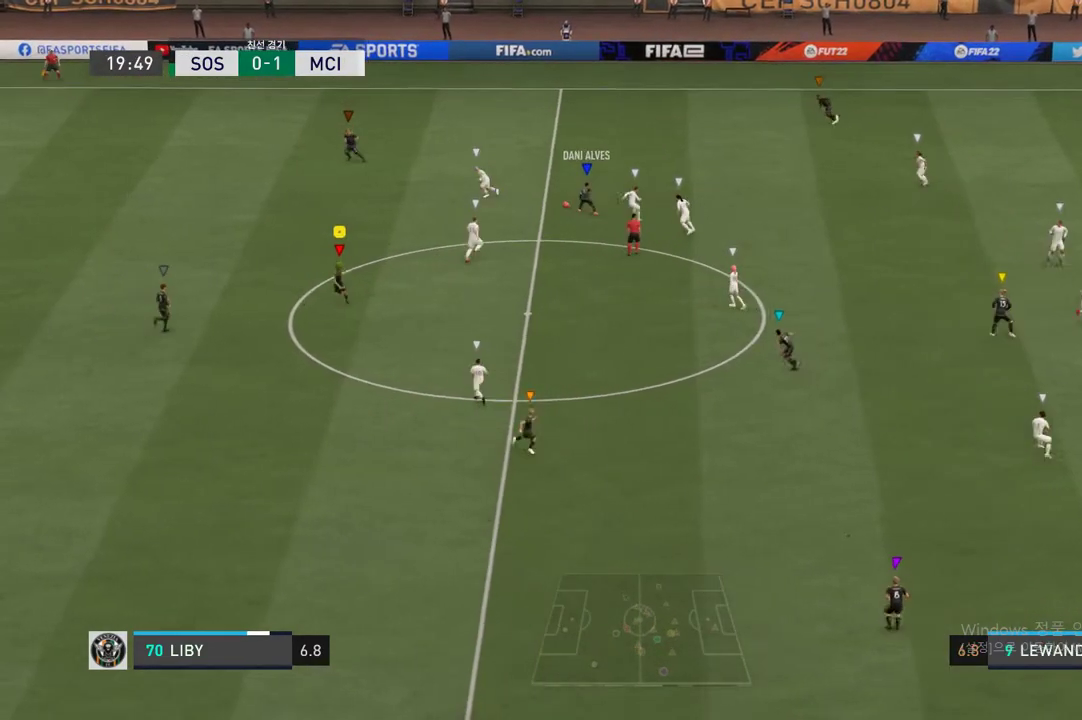
{"dt_ms": 506, "buttons": [], "left_stick": "up", "right_stick": "center", "events": [[51, "R2", "up"], [118, "left_stick", "center"], [304, "left_stick", "up"]]}
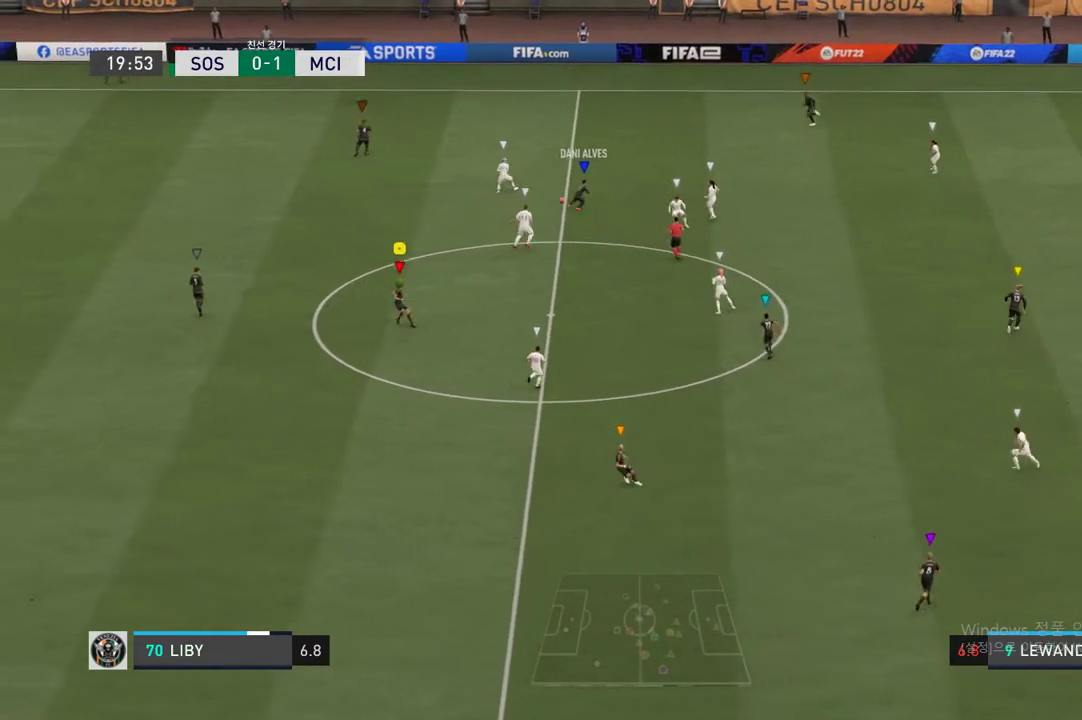
{"dt_ms": 490, "buttons": [], "left_stick": "up", "right_stick": "center", "events": []}
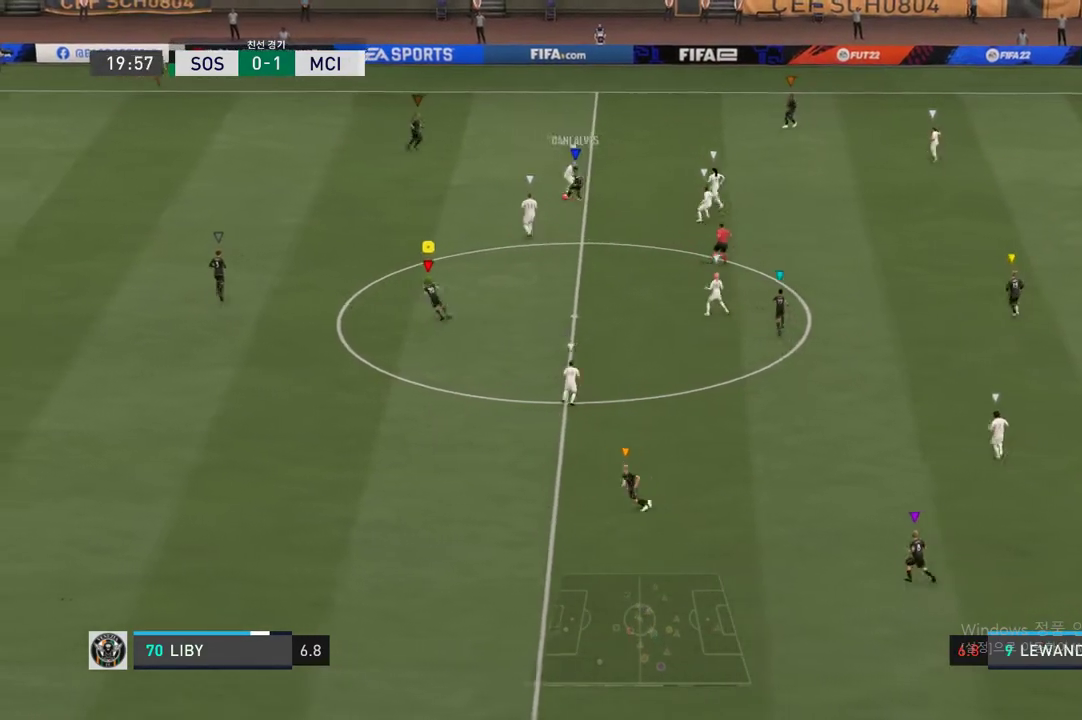
{"dt_ms": 506, "buttons": [], "left_stick": "up", "right_stick": "center", "events": []}
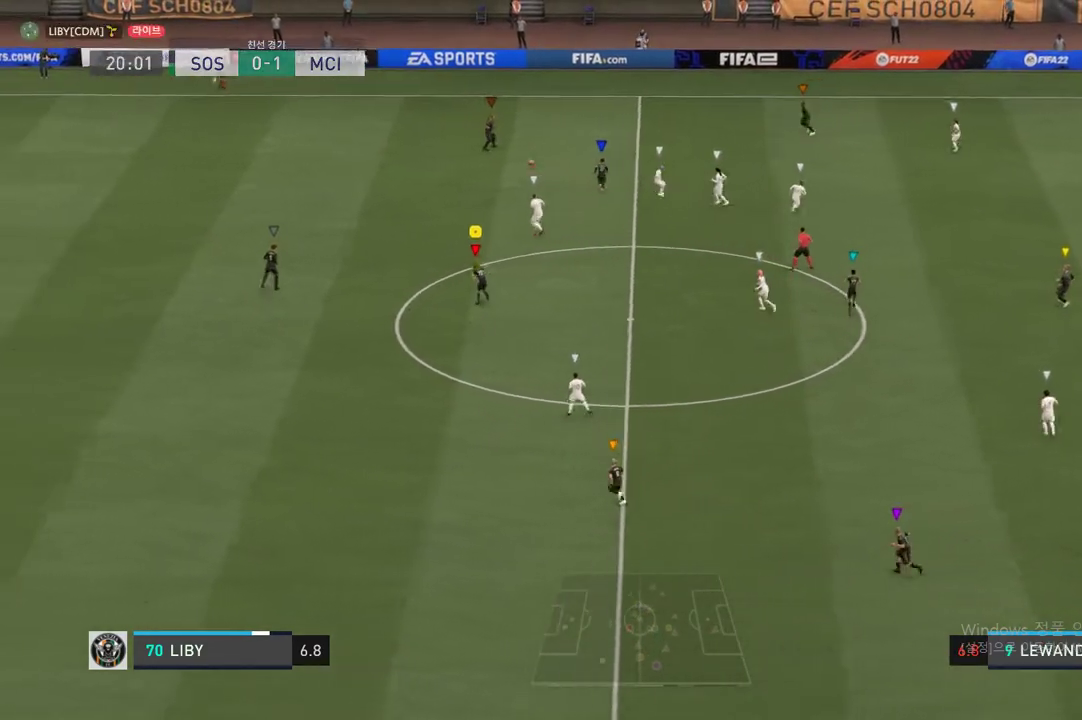
{"dt_ms": 489, "buttons": [], "left_stick": "center", "right_stick": "center", "events": [[337, "left_stick", "center"]]}
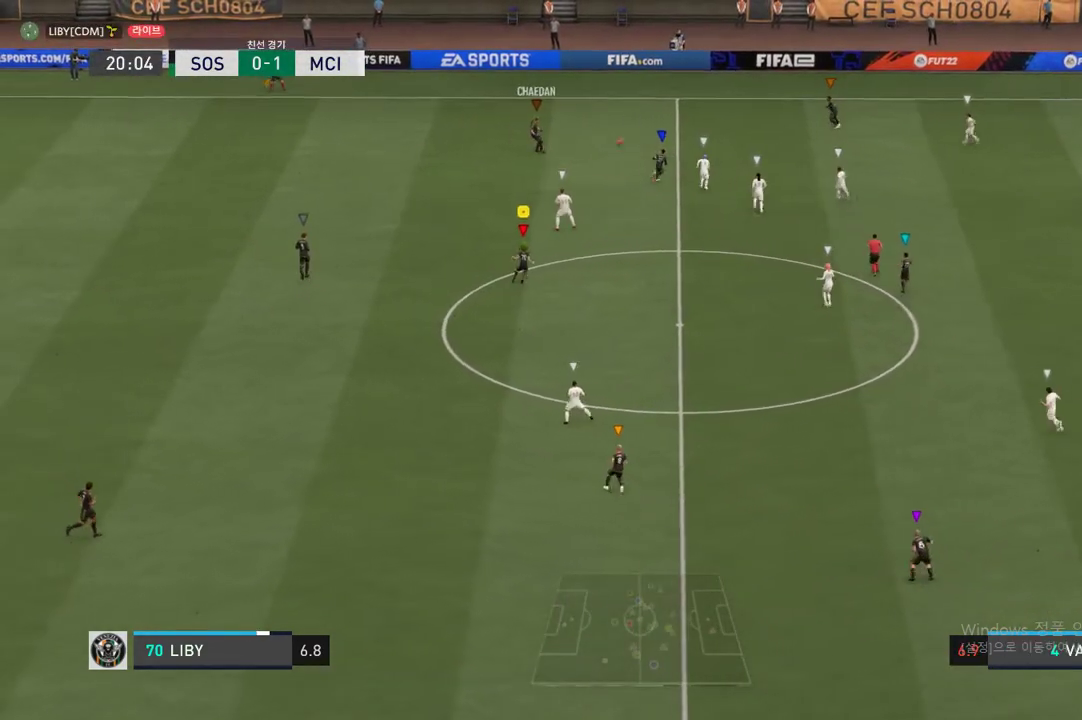
{"dt_ms": 507, "buttons": [], "left_stick": "up-right", "right_stick": "center", "events": [[17, "left_stick", "up-right"]]}
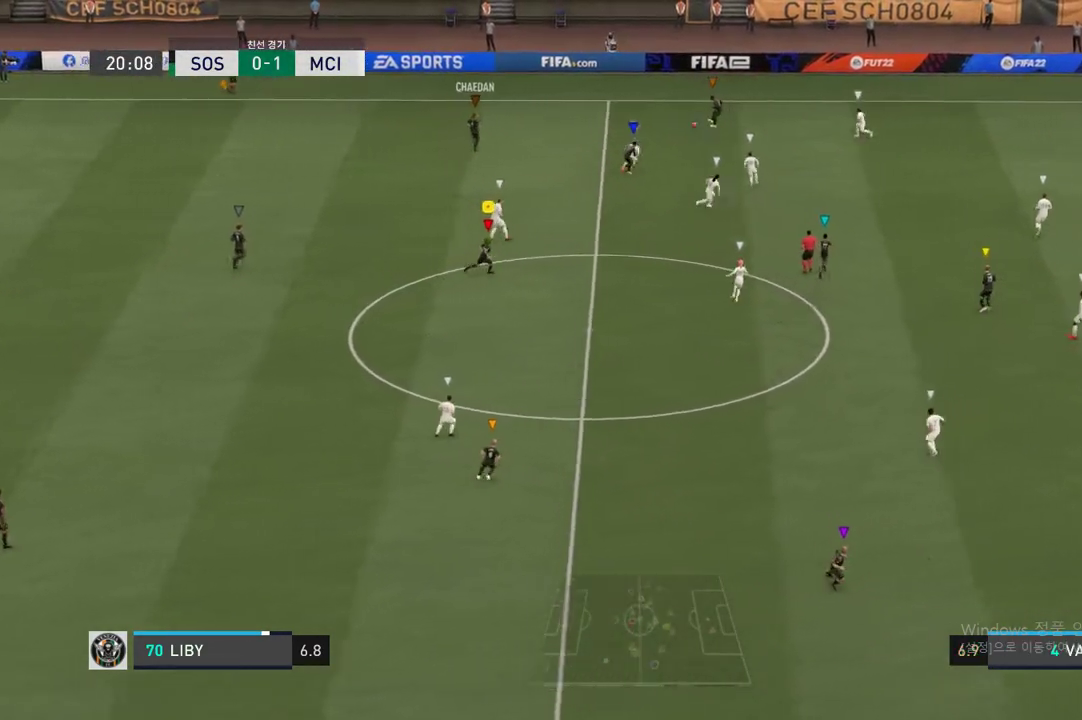
{"dt_ms": 506, "buttons": [], "left_stick": "up-right", "right_stick": "center", "events": [[118, "R2", "down"], [422, "R2", "up"]]}
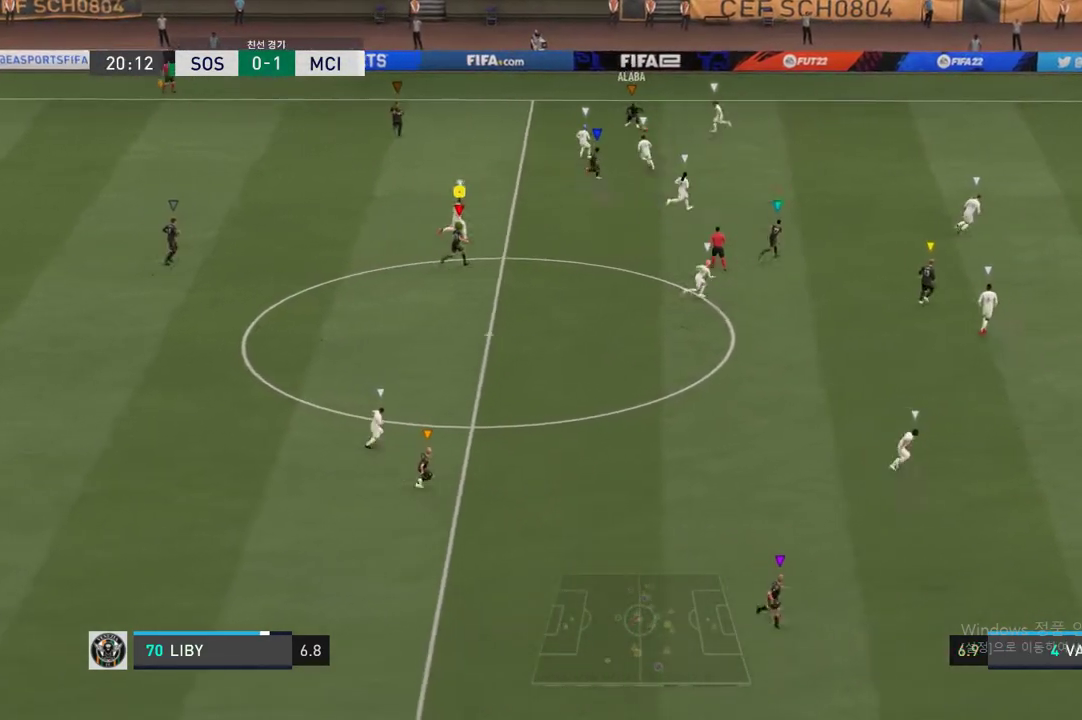
{"dt_ms": 489, "buttons": [], "left_stick": "center", "right_stick": "center", "events": [[337, "left_stick", "center"]]}
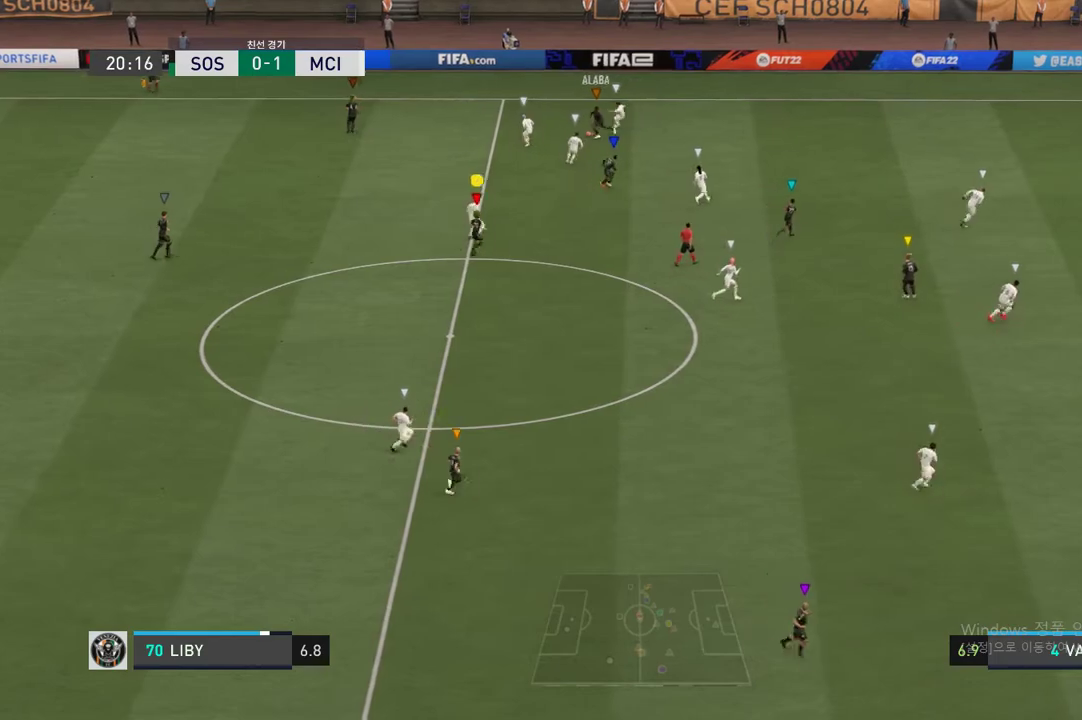
{"dt_ms": 507, "buttons": [], "left_stick": "down", "right_stick": "center", "events": [[118, "left_stick", "right"], [304, "left_stick", "down-right"], [405, "left_stick", "down"]]}
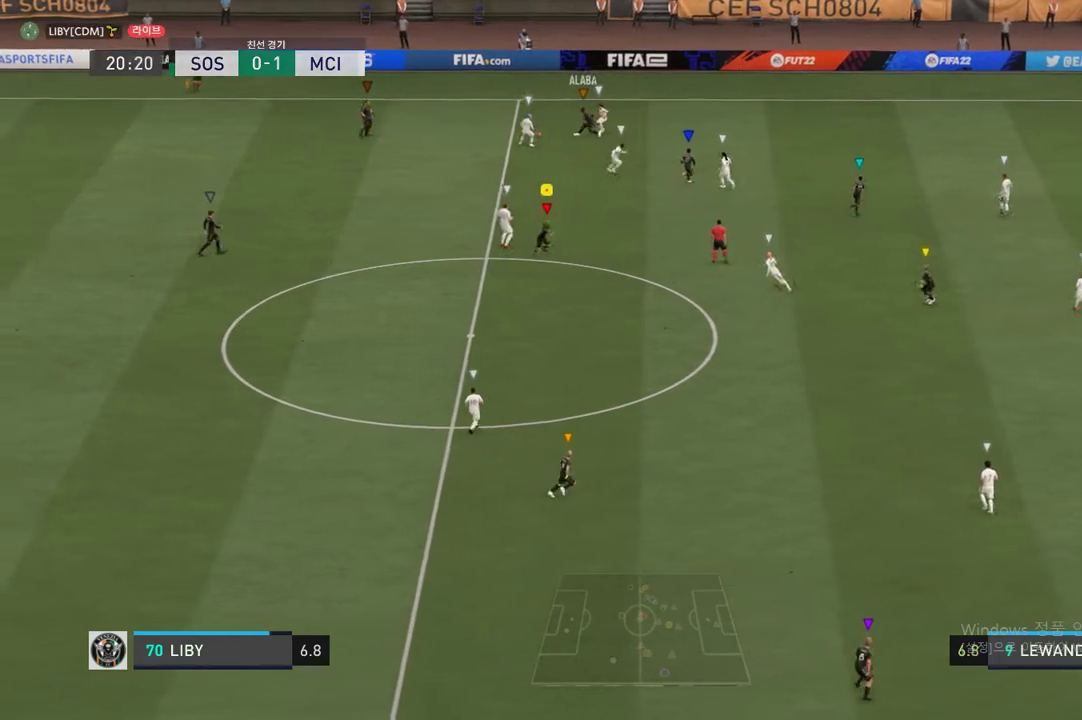
{"dt_ms": 506, "buttons": [], "left_stick": "left", "right_stick": "center", "events": [[50, "left_stick", "down-left"], [168, "left_stick", "left"]]}
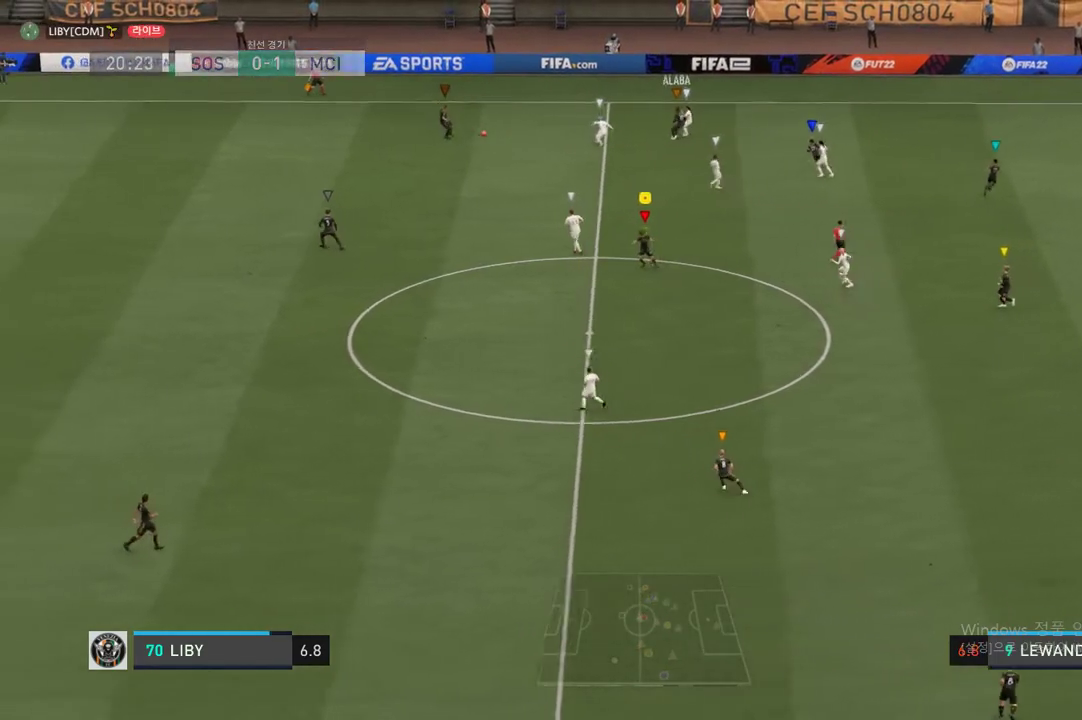
{"dt_ms": 489, "buttons": [], "left_stick": "up-left", "right_stick": "center", "events": [[304, "left_stick", "up-left"]]}
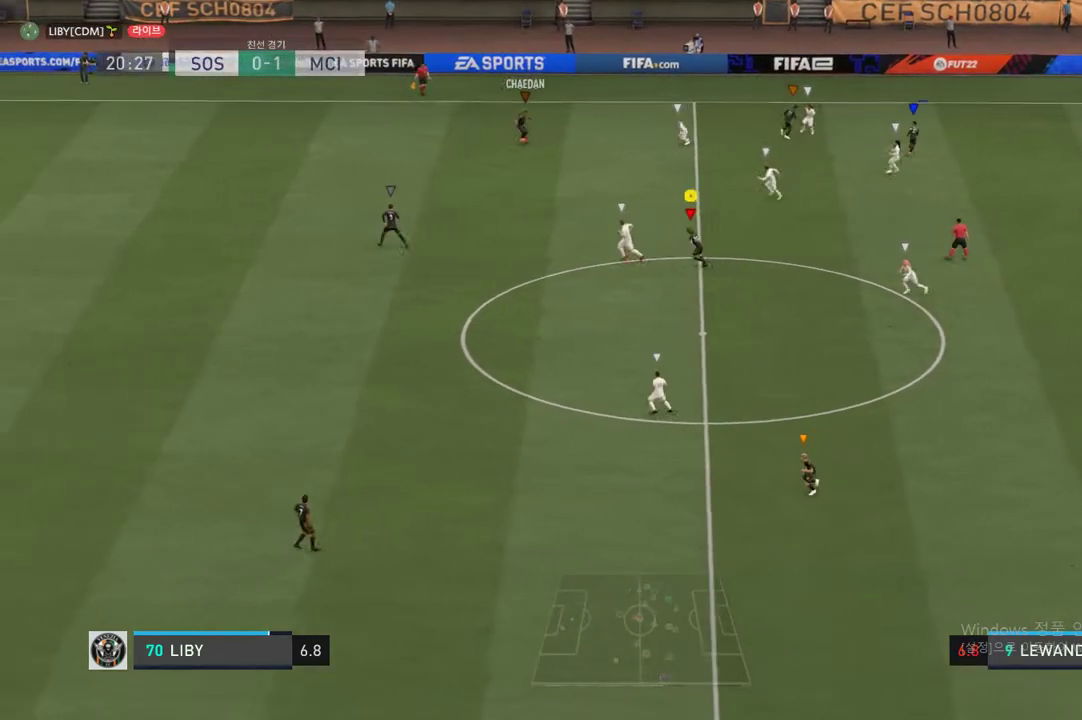
{"dt_ms": 507, "buttons": [], "left_stick": "up-left", "right_stick": "center", "events": []}
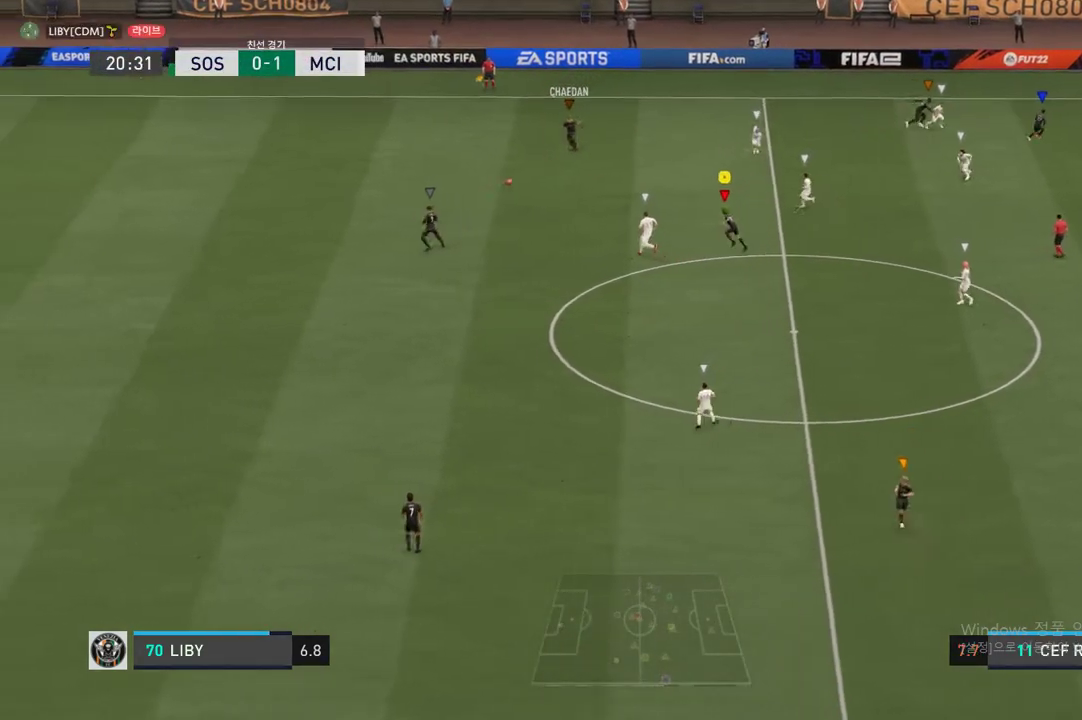
{"dt_ms": 489, "buttons": [], "left_stick": "down", "right_stick": "center", "events": [[50, "left_stick", "down-left"], [320, "left_stick", "down"]]}